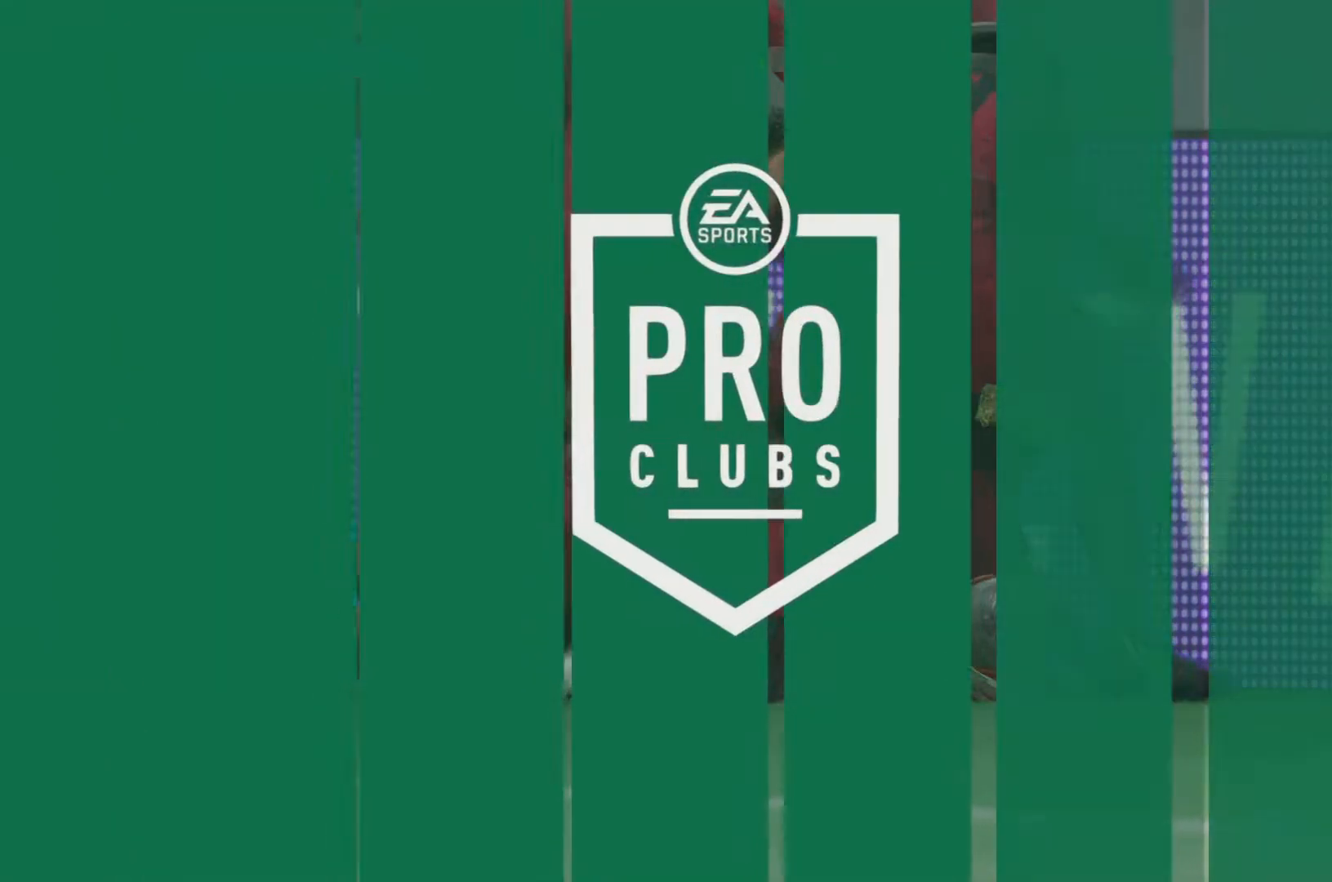
Gameplay with a controller (PlayStation layout); each line is a JSON object with the inputs held at the frame after it. "events" lists button and stick changes between this image and that frame as [ms after this image, input, new state], when the widget could be followed in between. Not read: L3 R3.
{"buttons": [], "left_stick": "center", "right_stick": "center", "events": []}
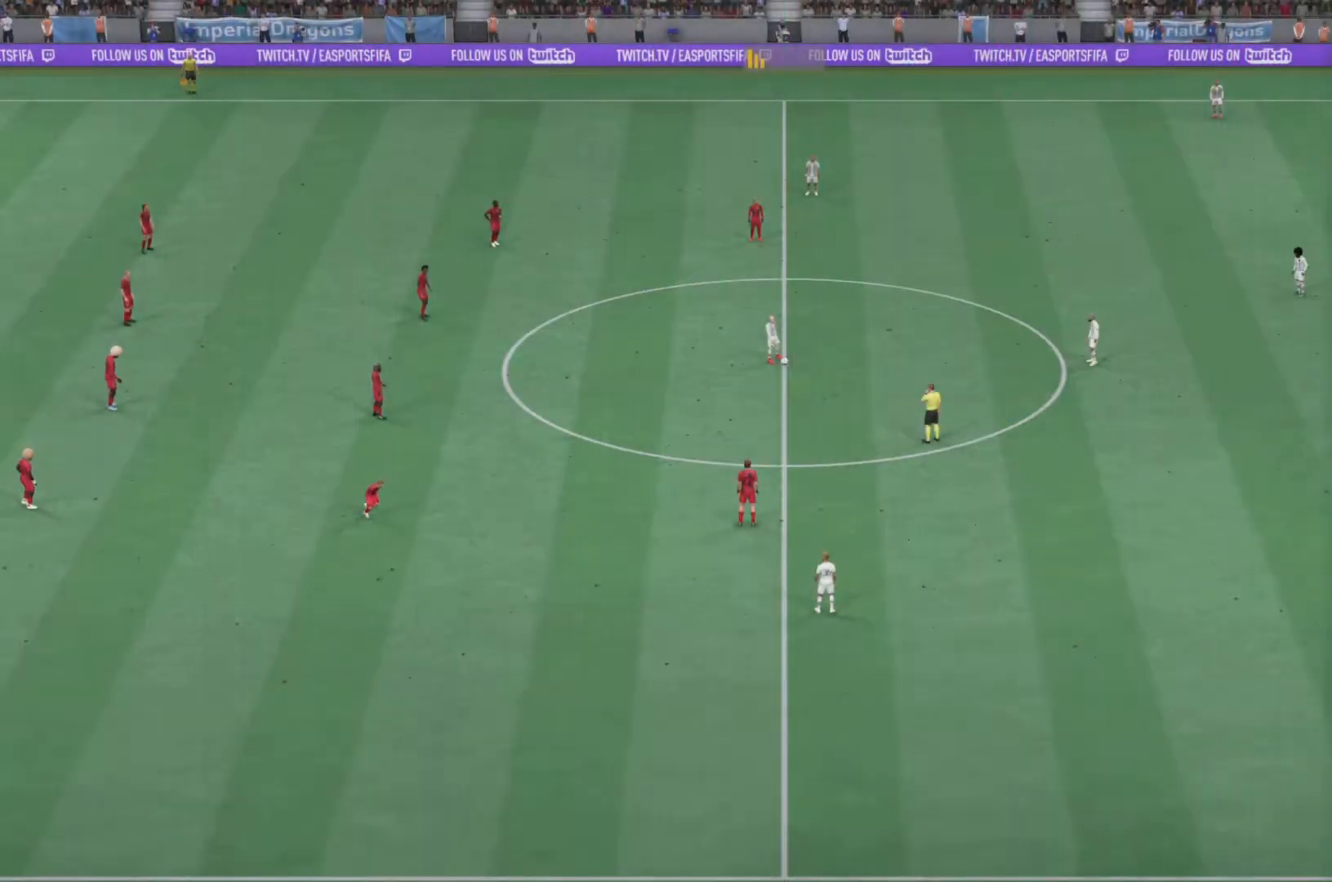
{"buttons": [], "left_stick": "center", "right_stick": "center", "events": []}
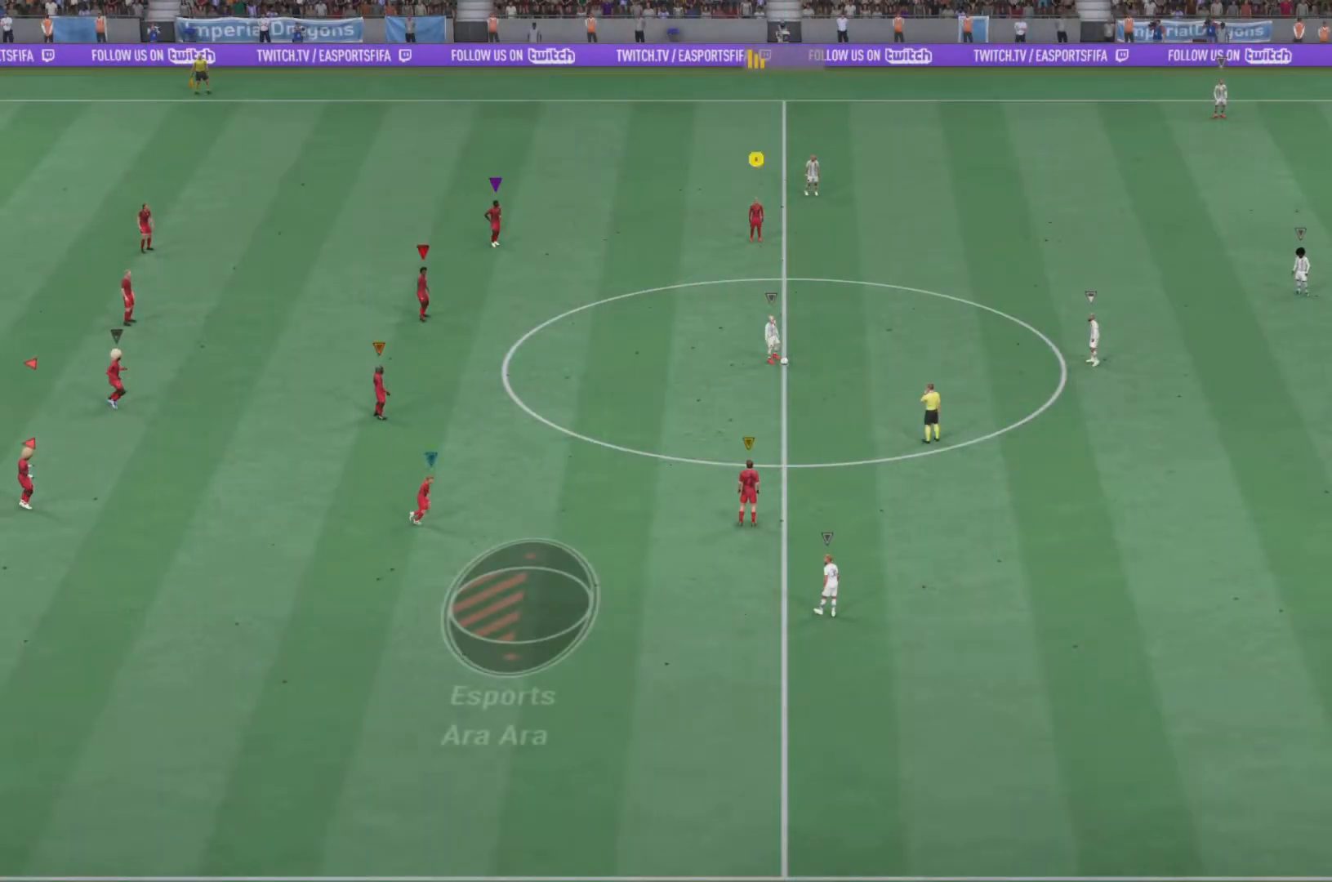
{"buttons": [], "left_stick": "right", "right_stick": "center", "events": [[134, "right_stick", "up-right"], [234, "right_stick", "center"], [484, "left_stick", "right"]]}
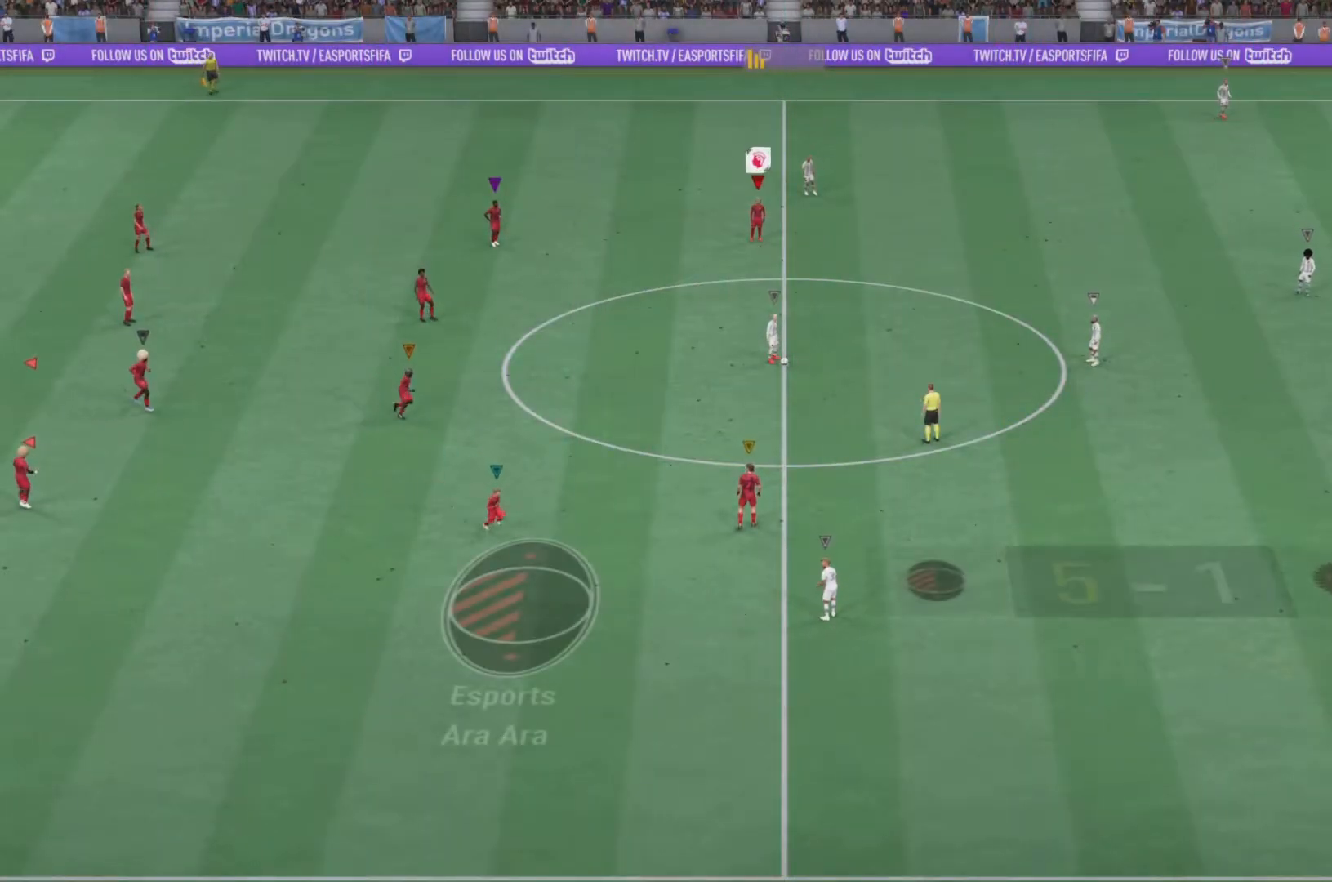
{"buttons": [], "left_stick": "right", "right_stick": "center", "events": []}
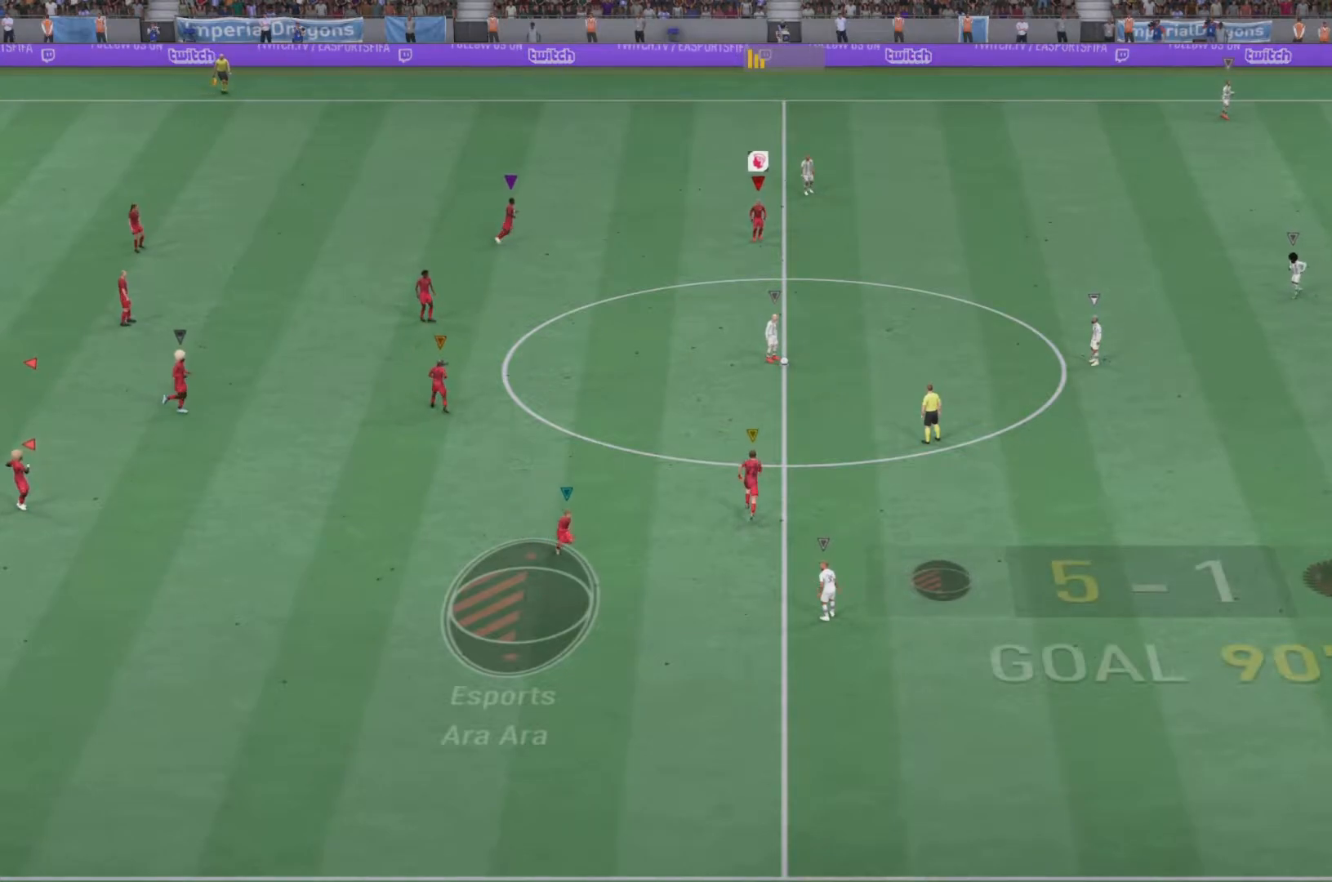
{"buttons": [], "left_stick": "down-right", "right_stick": "center", "events": [[317, "left_stick", "down-right"]]}
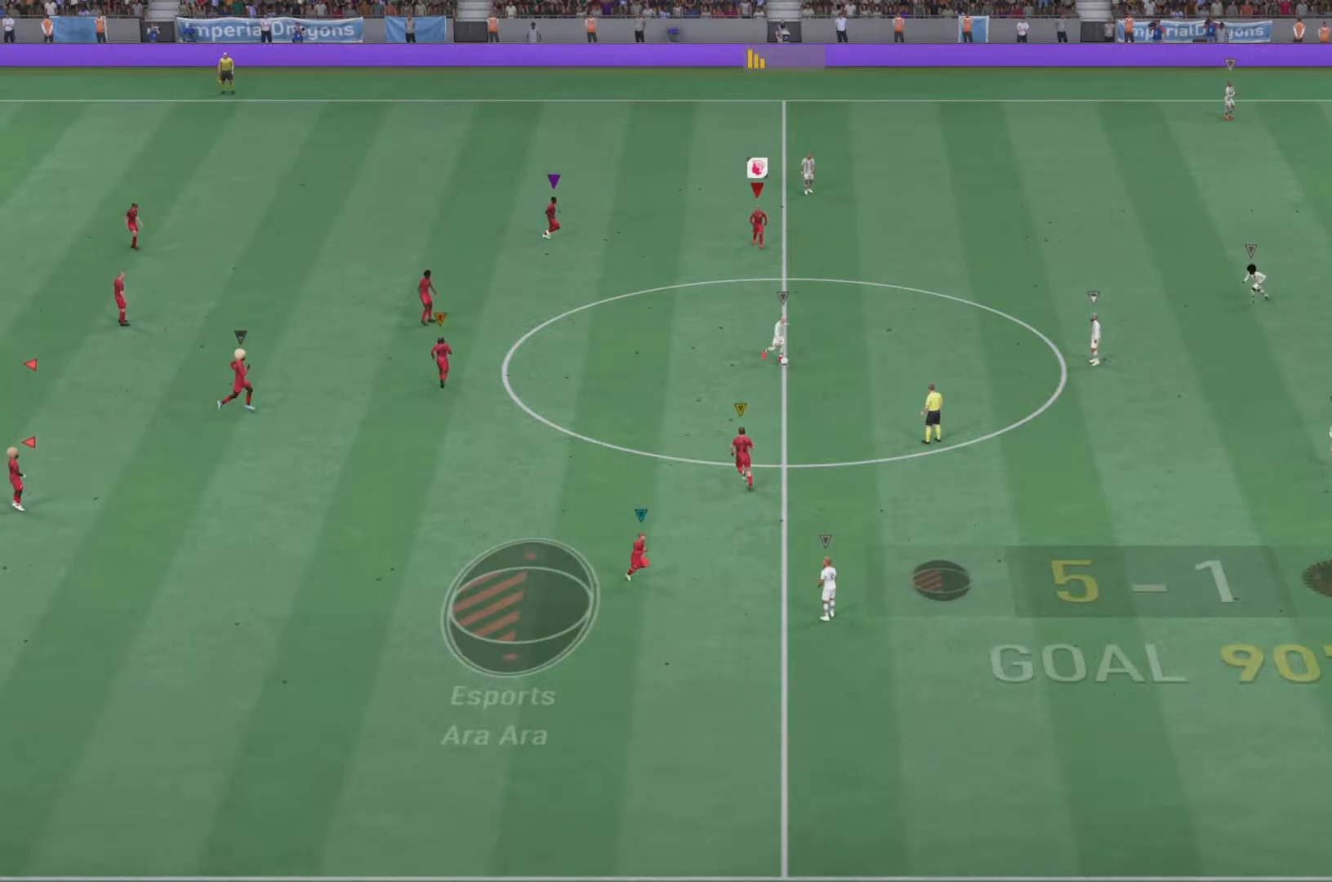
{"buttons": [], "left_stick": "right", "right_stick": "center", "events": [[383, "left_stick", "right"]]}
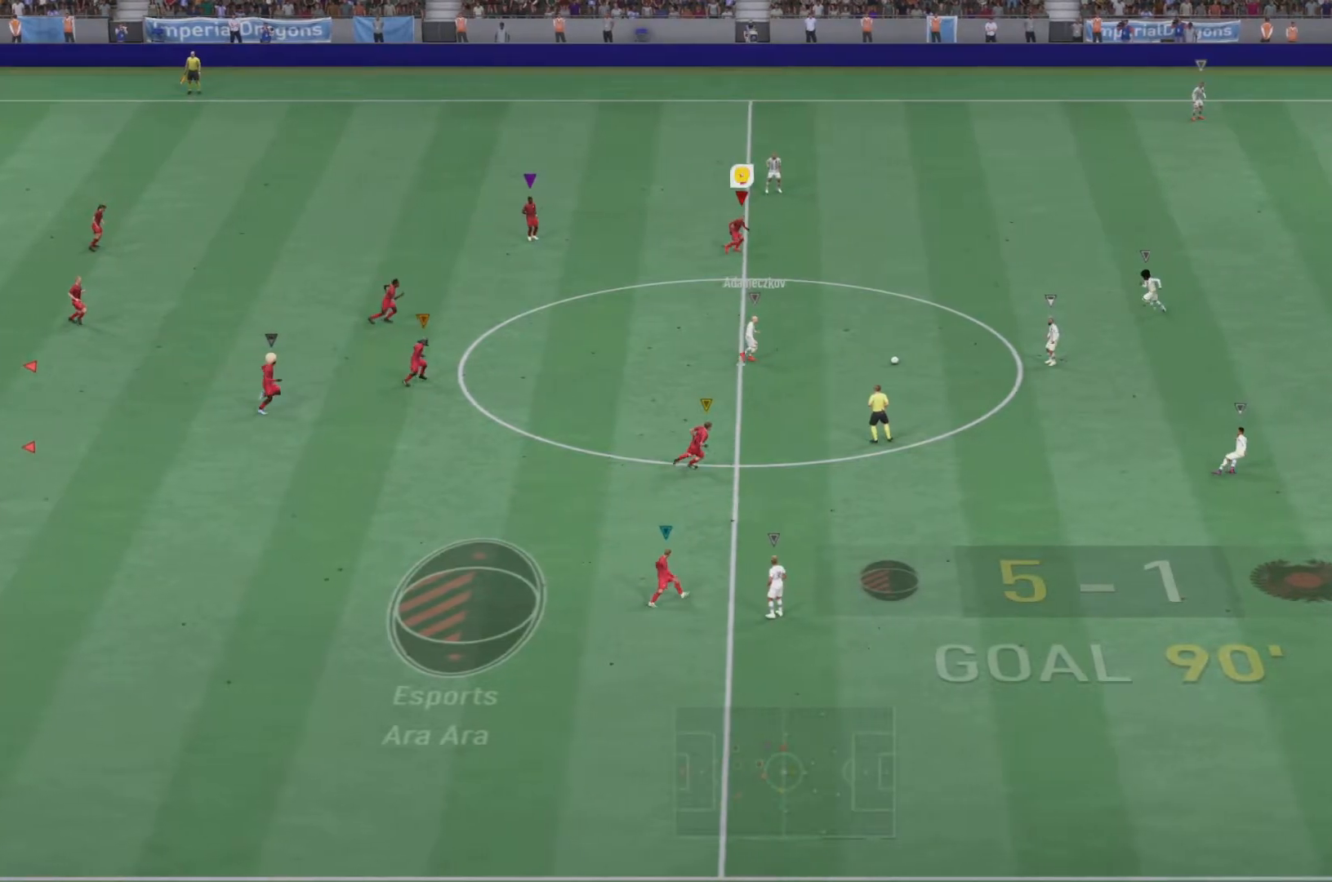
{"buttons": ["R2"], "left_stick": "down-right", "right_stick": "center", "events": [[117, "left_stick", "down-right"], [284, "R2", "down"]]}
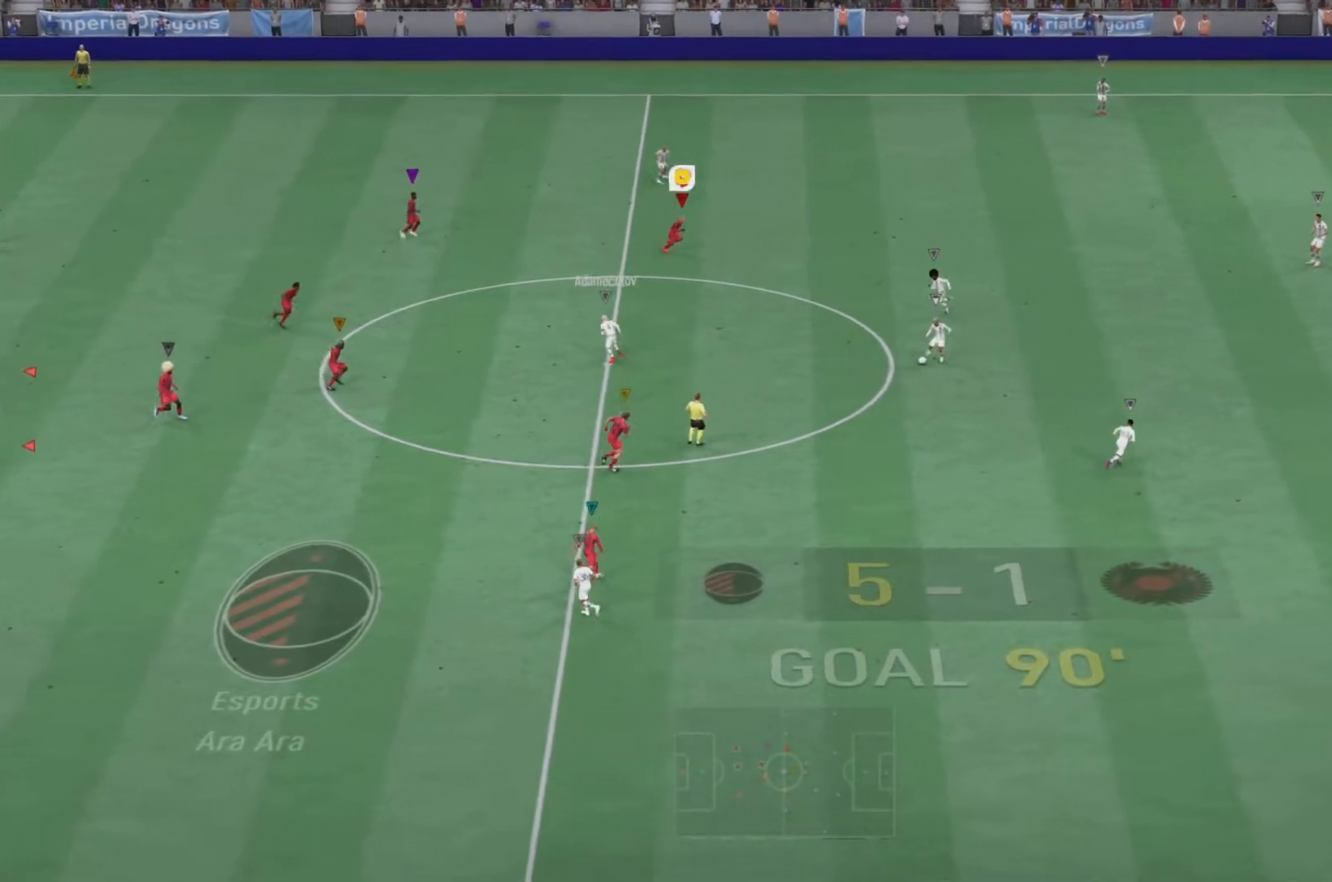
{"buttons": ["R2"], "left_stick": "down-right", "right_stick": "center", "events": []}
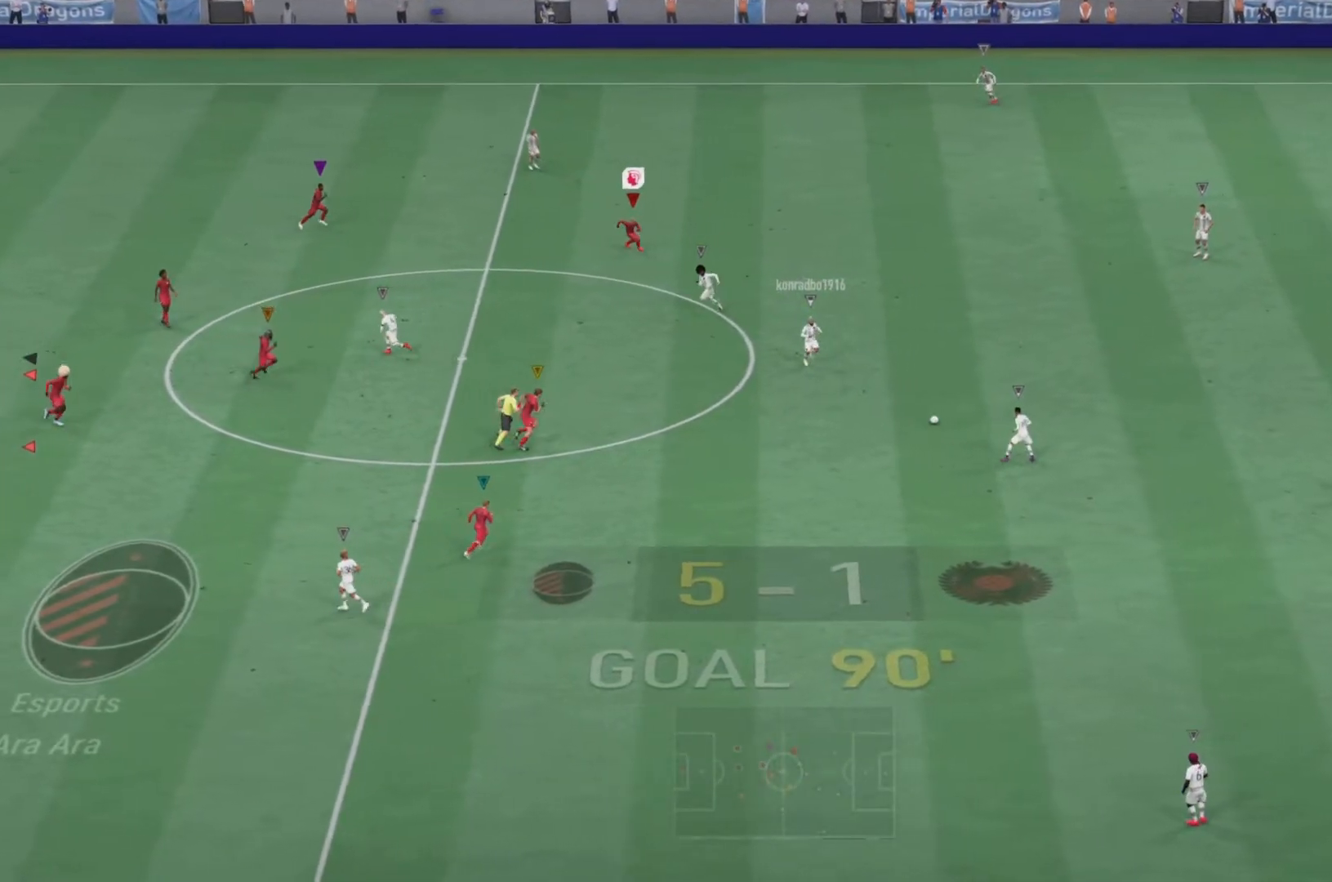
{"buttons": ["R2"], "left_stick": "down-right", "right_stick": "center", "events": []}
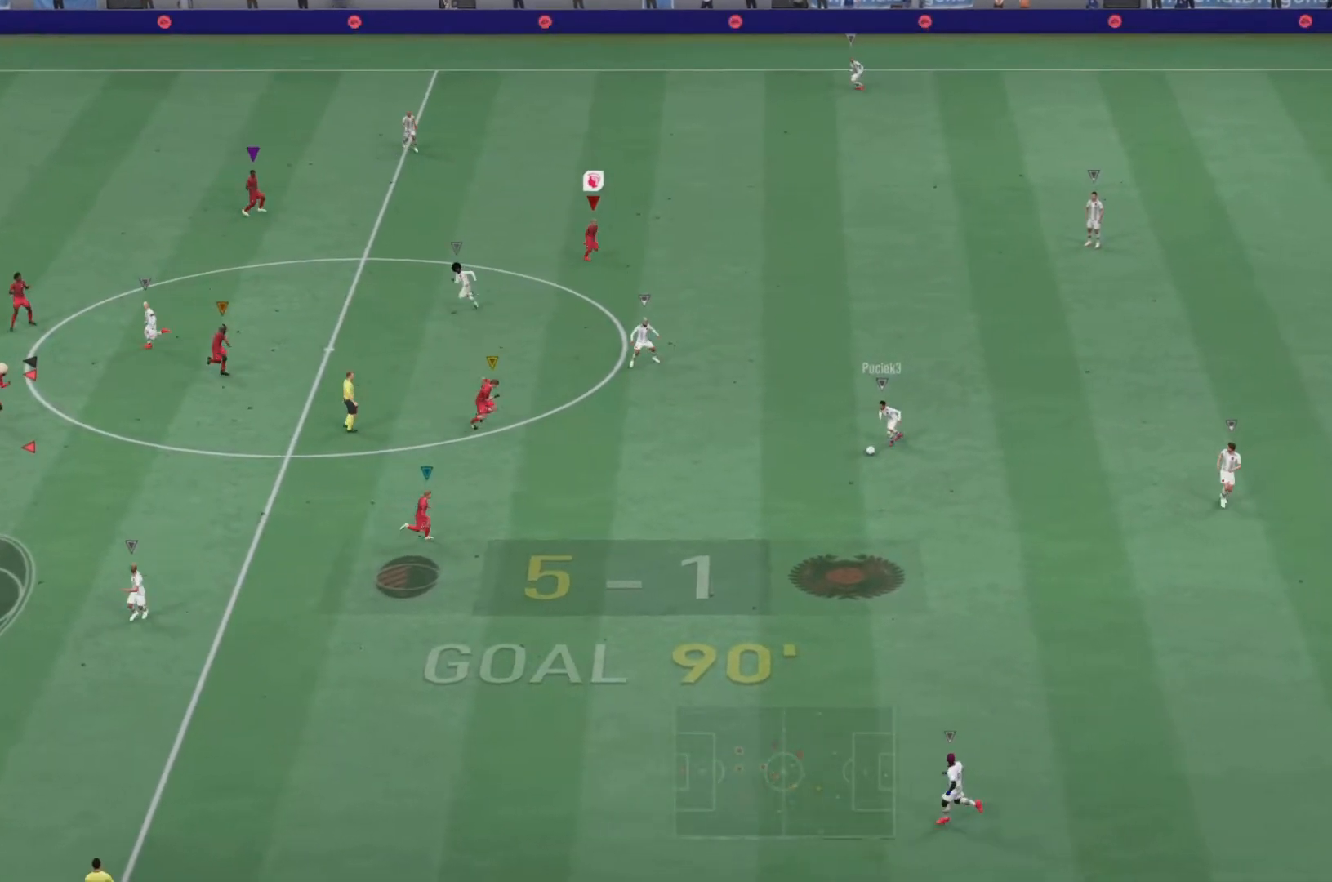
{"buttons": ["R2"], "left_stick": "down-right", "right_stick": "center", "events": []}
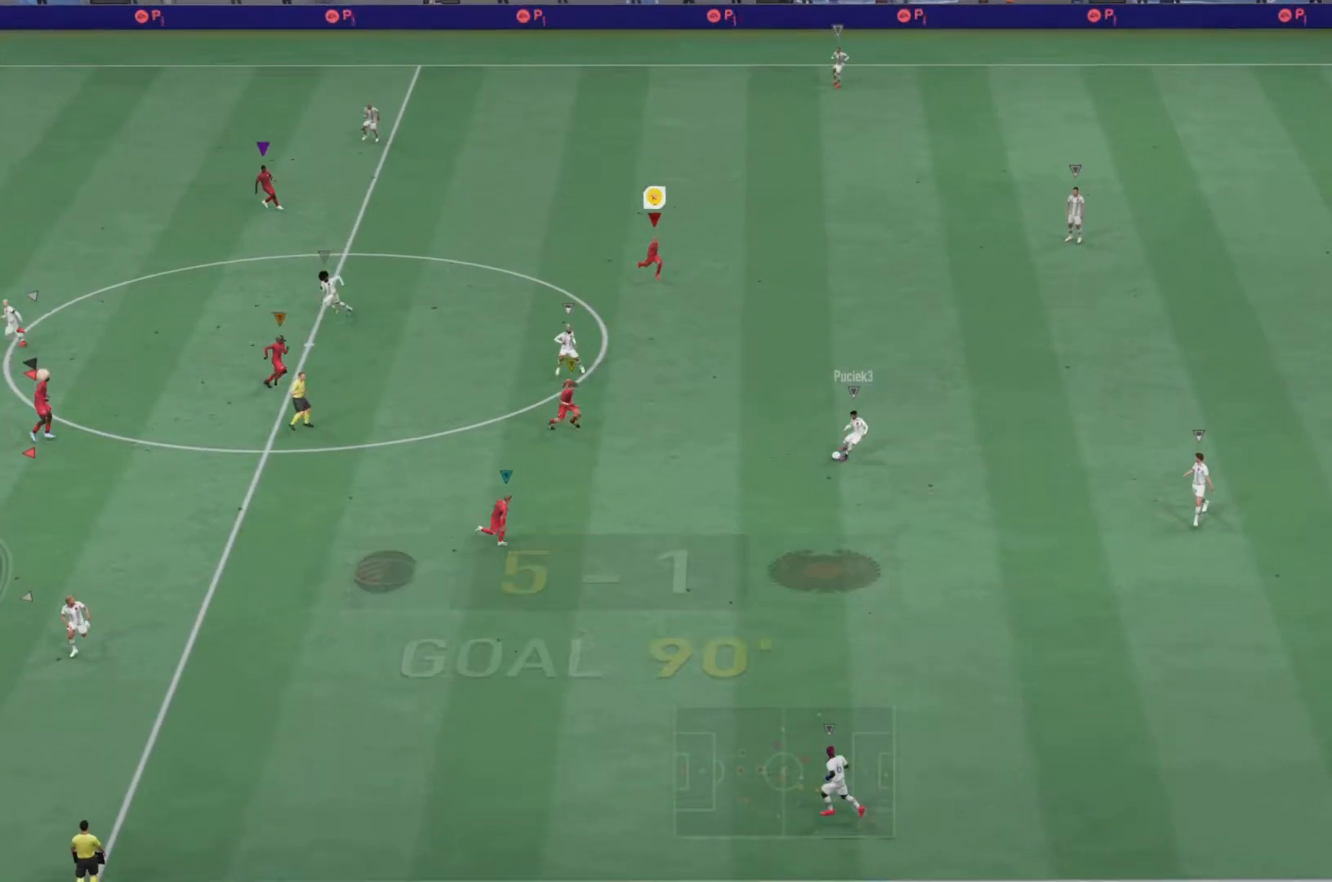
{"buttons": ["R2"], "left_stick": "down", "right_stick": "center", "events": [[501, "left_stick", "down"]]}
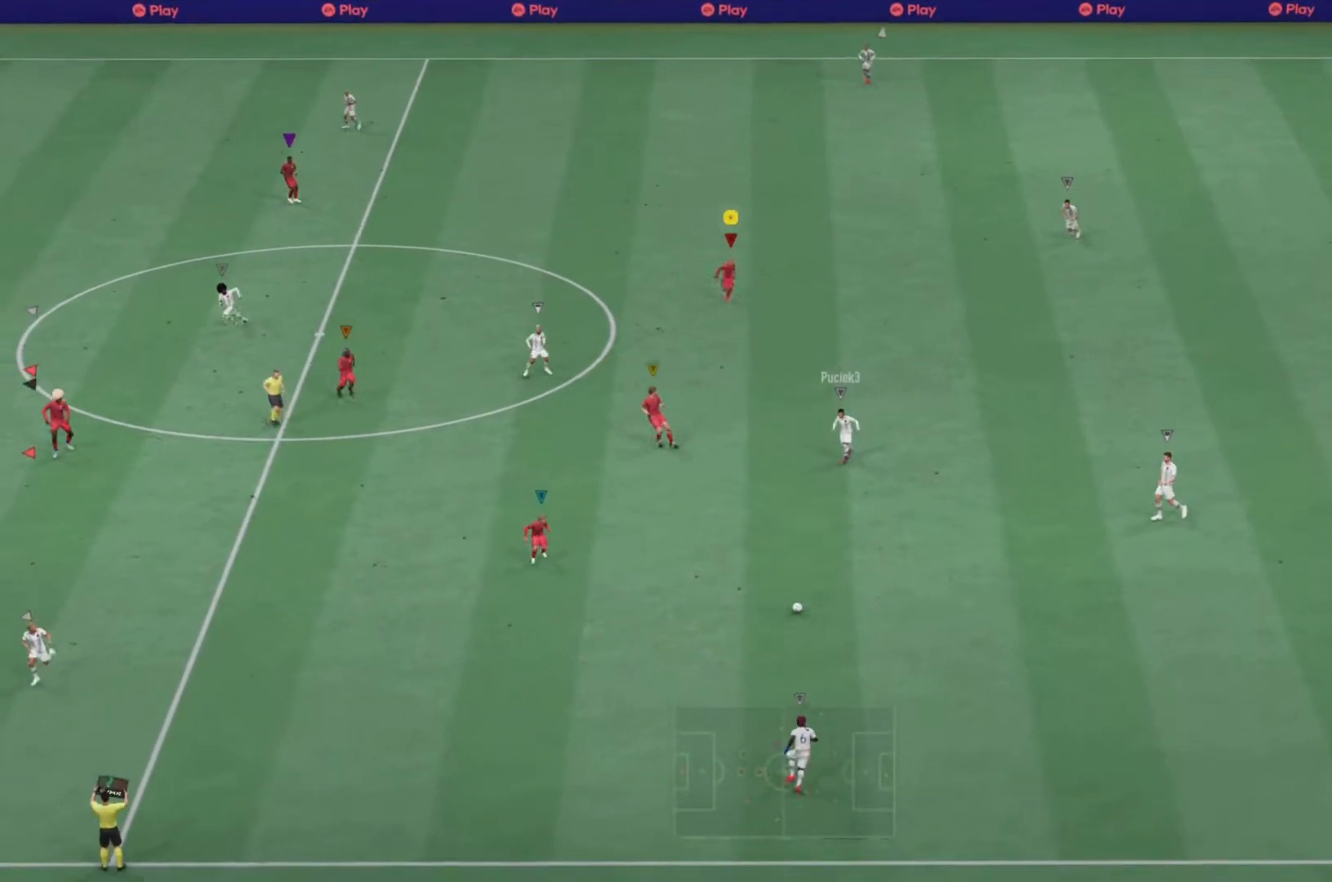
{"buttons": ["R2"], "left_stick": "down", "right_stick": "center", "events": [[116, "L1", "down"], [350, "L1", "up"]]}
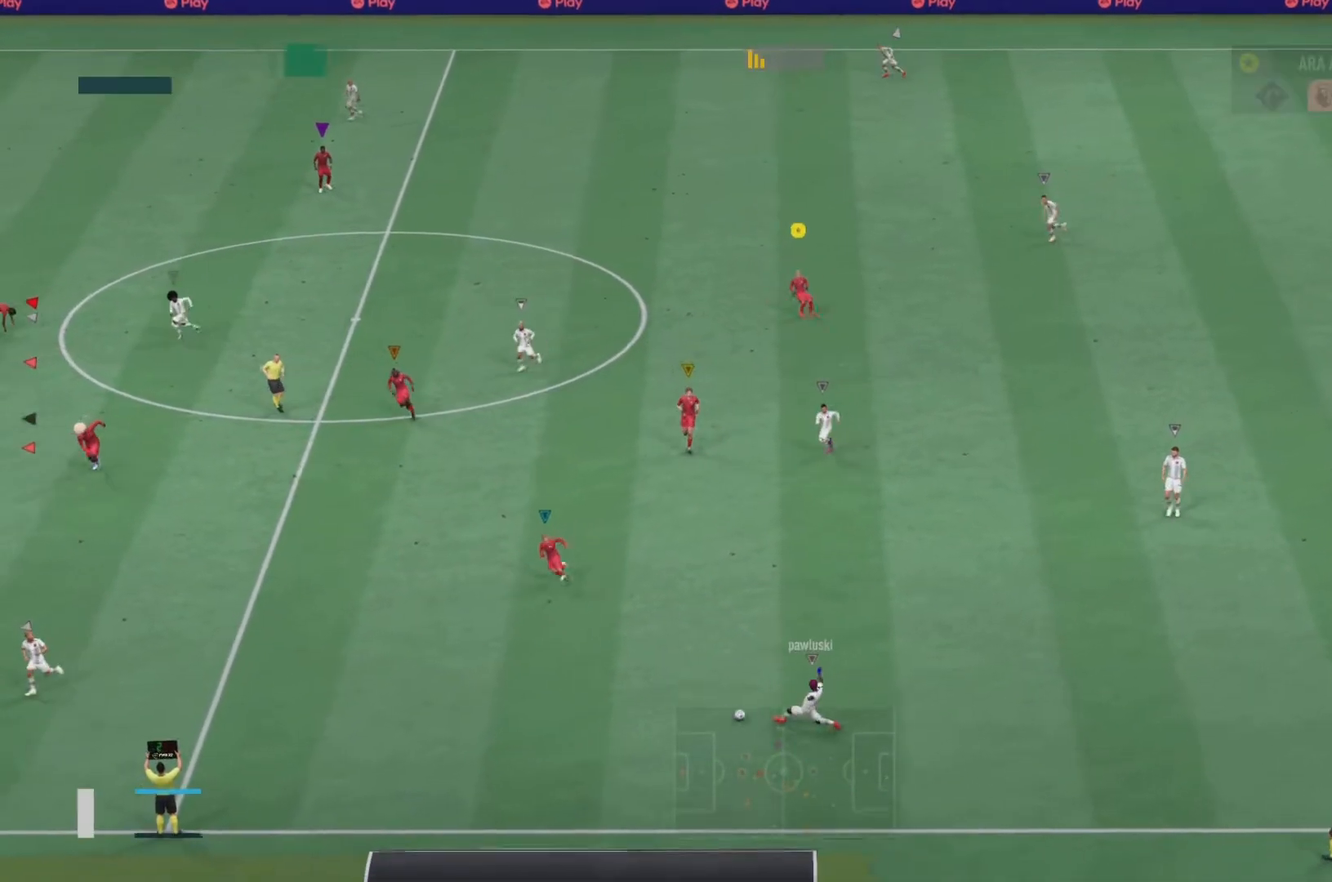
{"buttons": ["L1", "R2"], "left_stick": "down-left", "right_stick": "center", "events": [[401, "left_stick", "down-left"], [434, "L1", "down"]]}
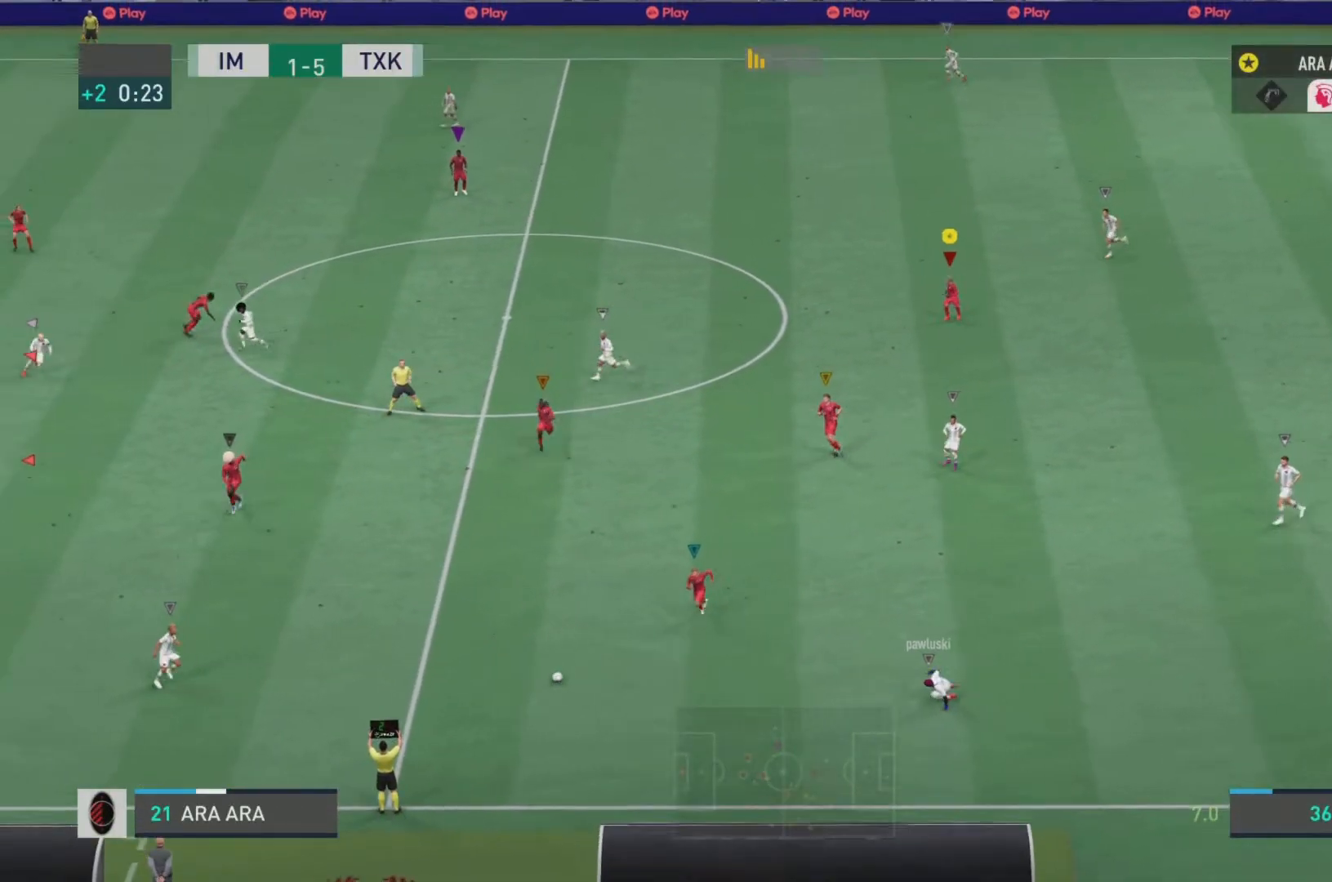
{"buttons": ["R2"], "left_stick": "down-left", "right_stick": "center", "events": [[117, "L1", "up"]]}
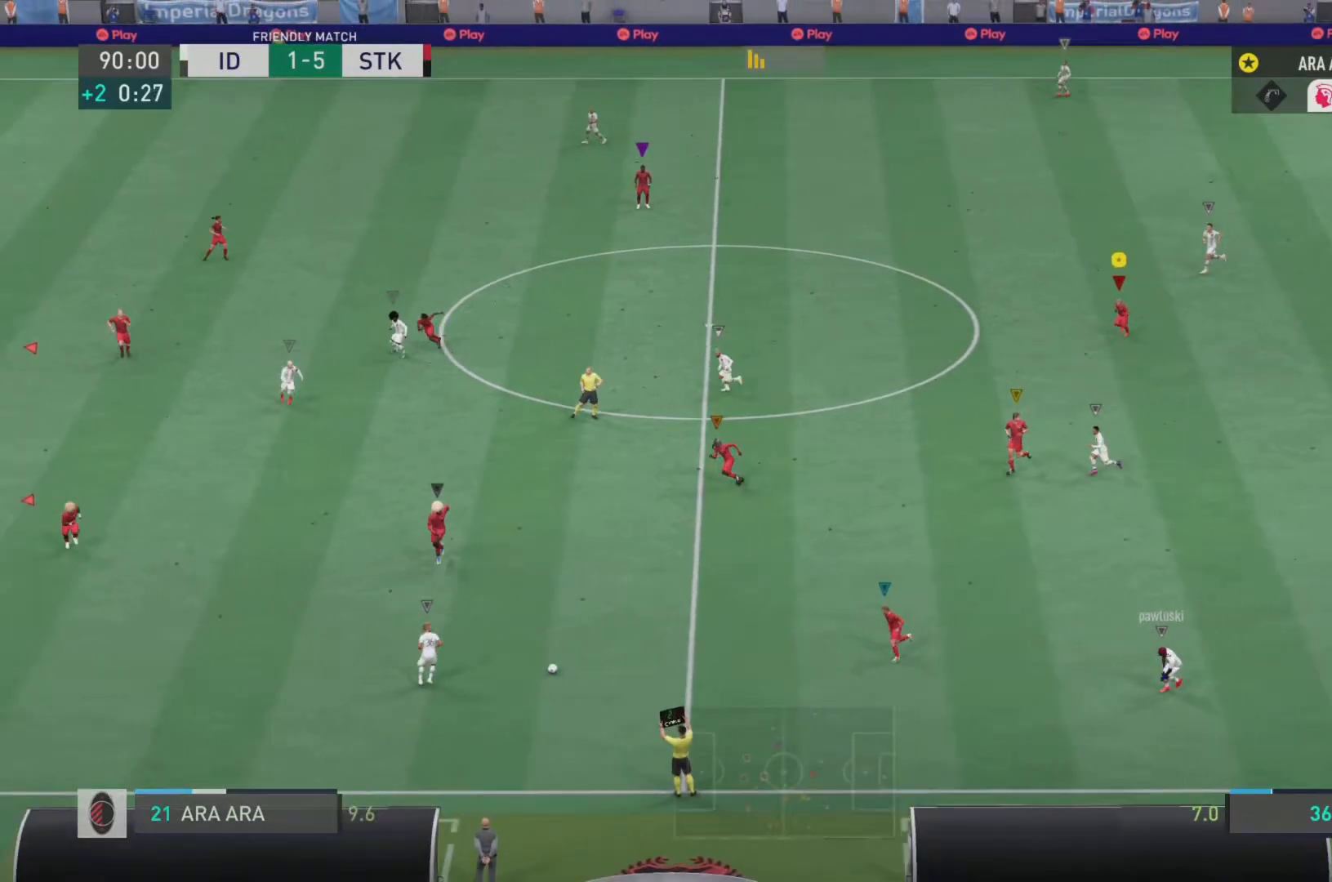
{"buttons": ["R2"], "left_stick": "down-left", "right_stick": "center", "events": [[251, "left_stick", "down"], [451, "left_stick", "down-left"]]}
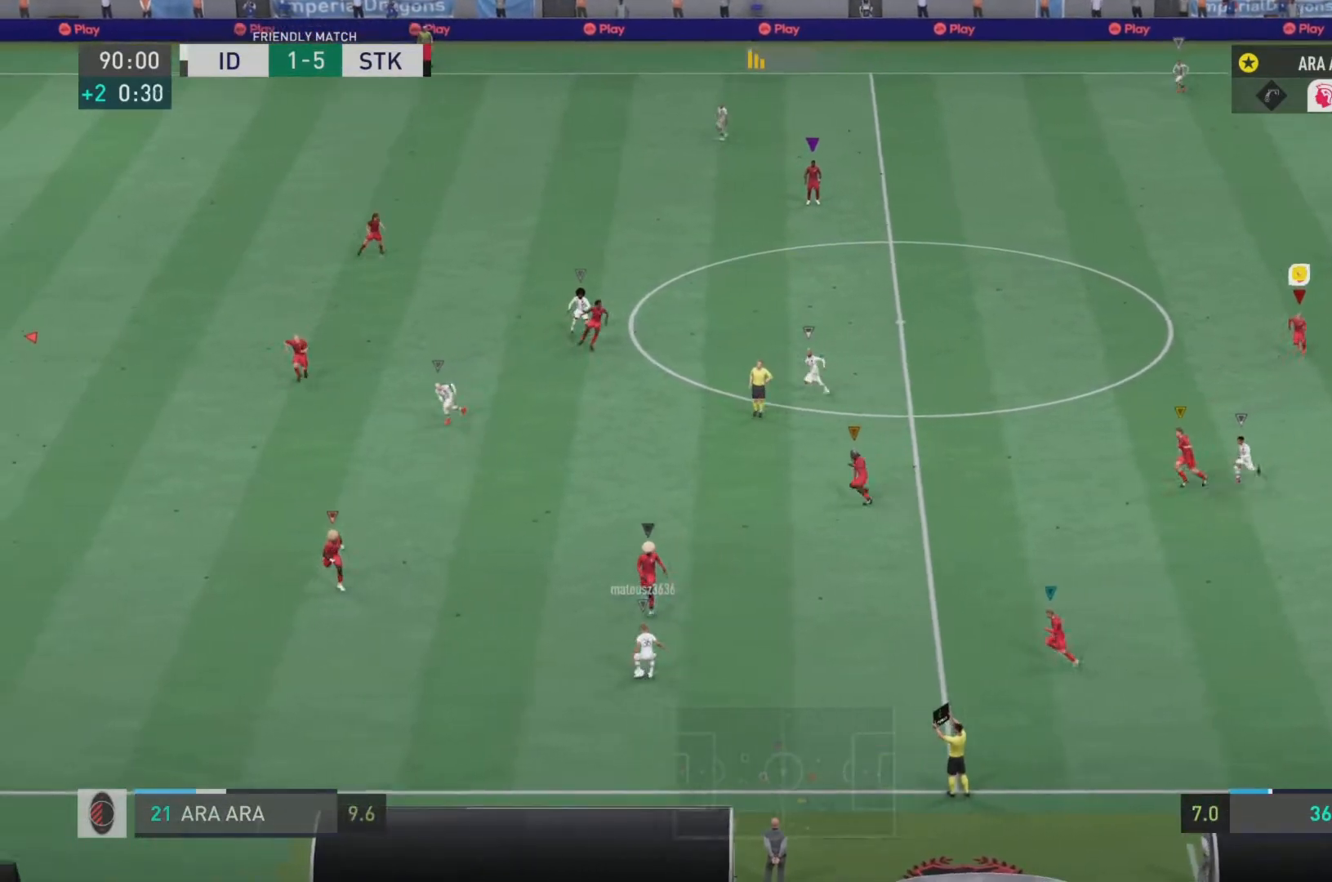
{"buttons": ["L1", "R2"], "left_stick": "down-left", "right_stick": "center", "events": [[467, "L1", "down"]]}
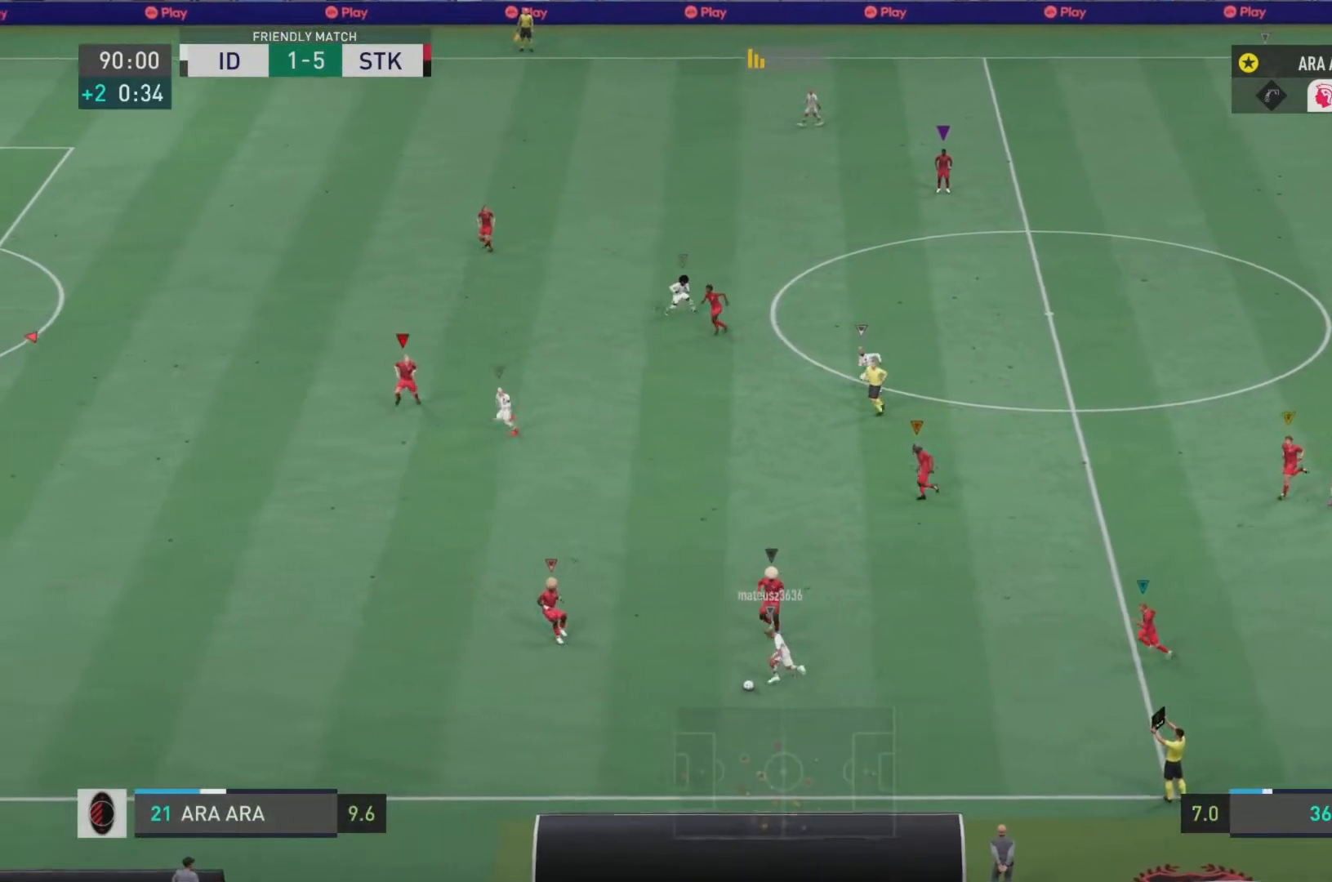
{"buttons": ["L2", "R2"], "left_stick": "down-right", "right_stick": "center", "events": [[134, "left_stick", "down"], [167, "L1", "up"], [234, "L2", "down"], [301, "left_stick", "down-right"]]}
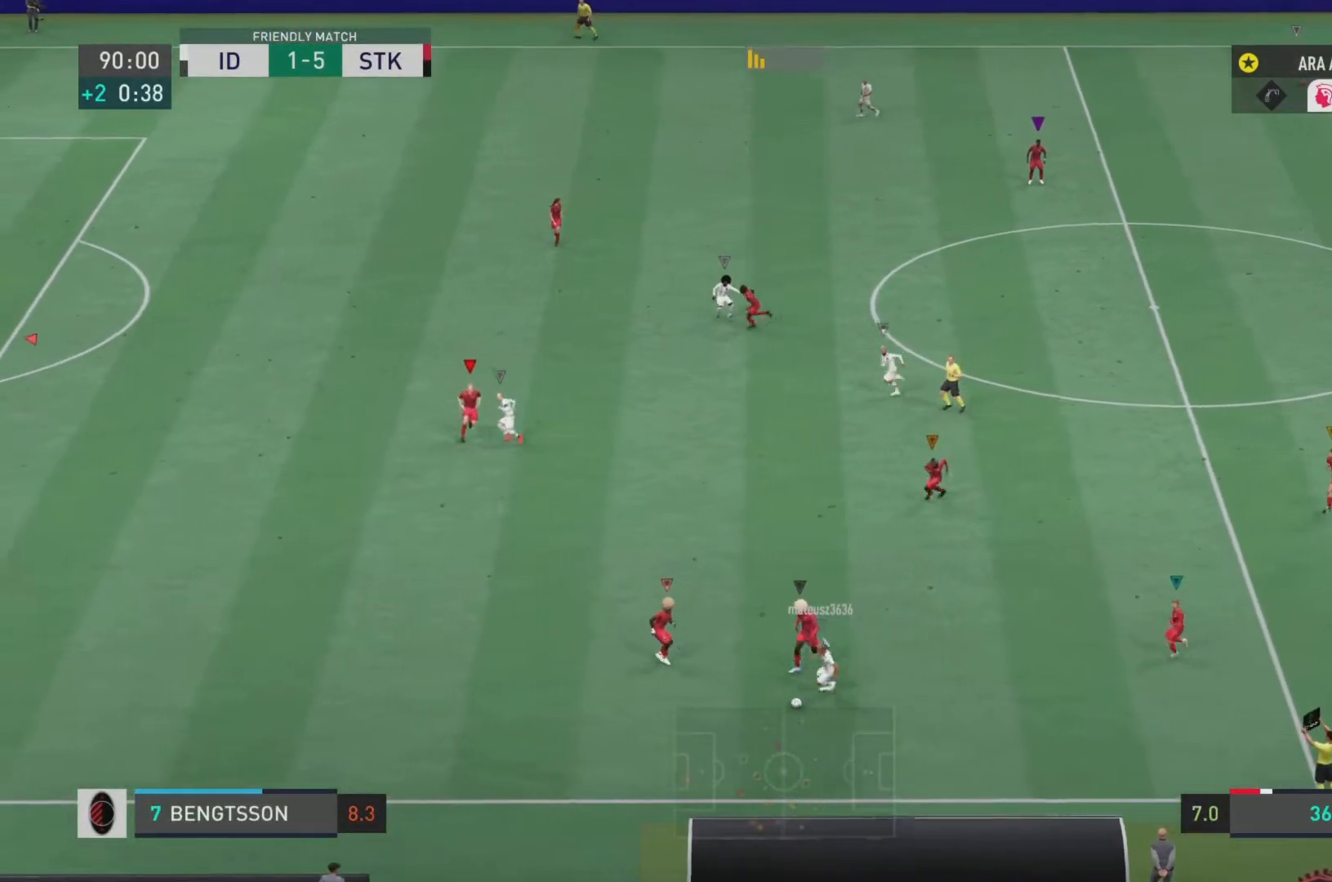
{"buttons": ["L1", "L2", "R2"], "left_stick": "down-left", "right_stick": "center", "events": [[133, "left_stick", "down"], [300, "L1", "down"], [500, "left_stick", "down-left"]]}
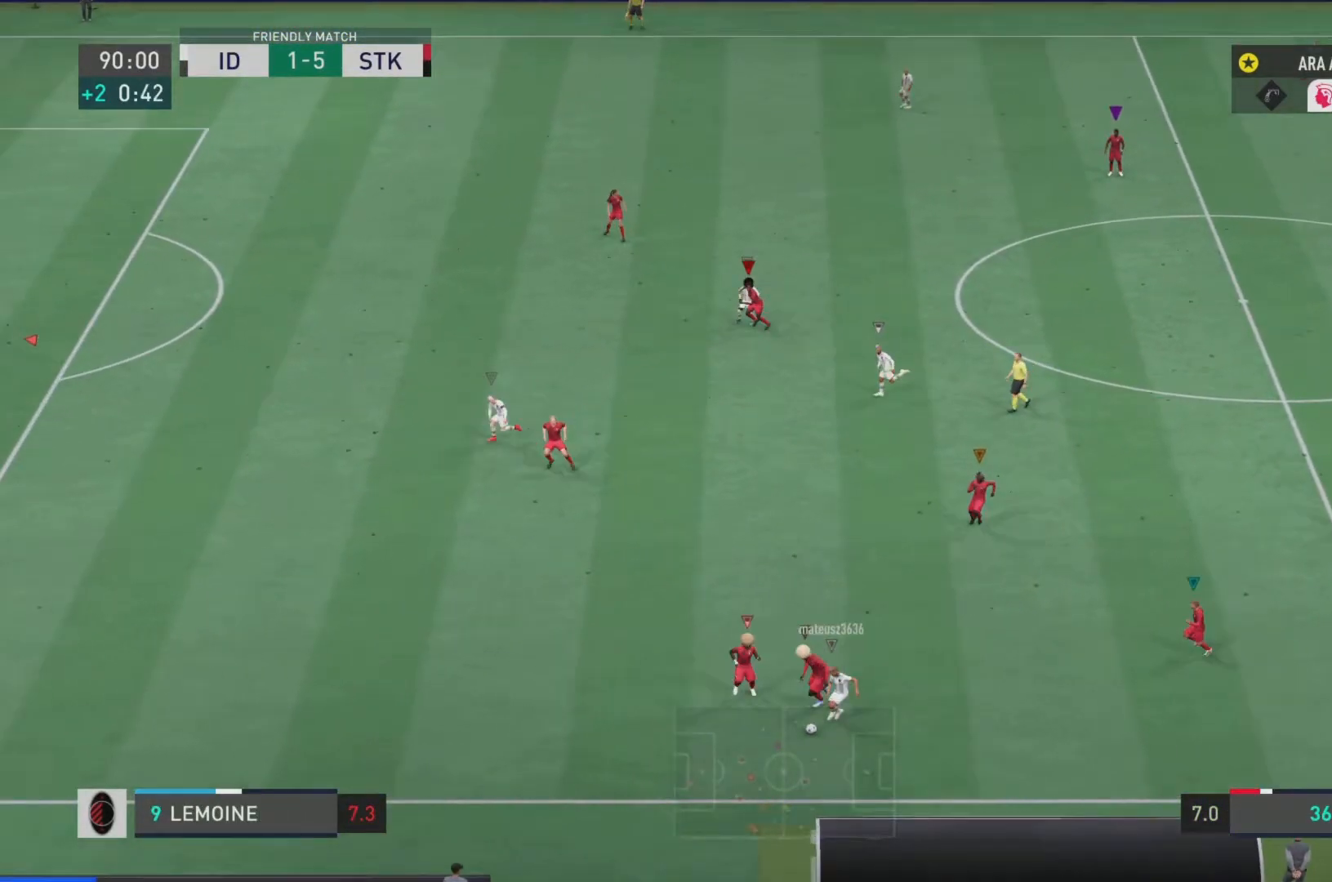
{"buttons": ["R2"], "left_stick": "down-right", "right_stick": "center"}
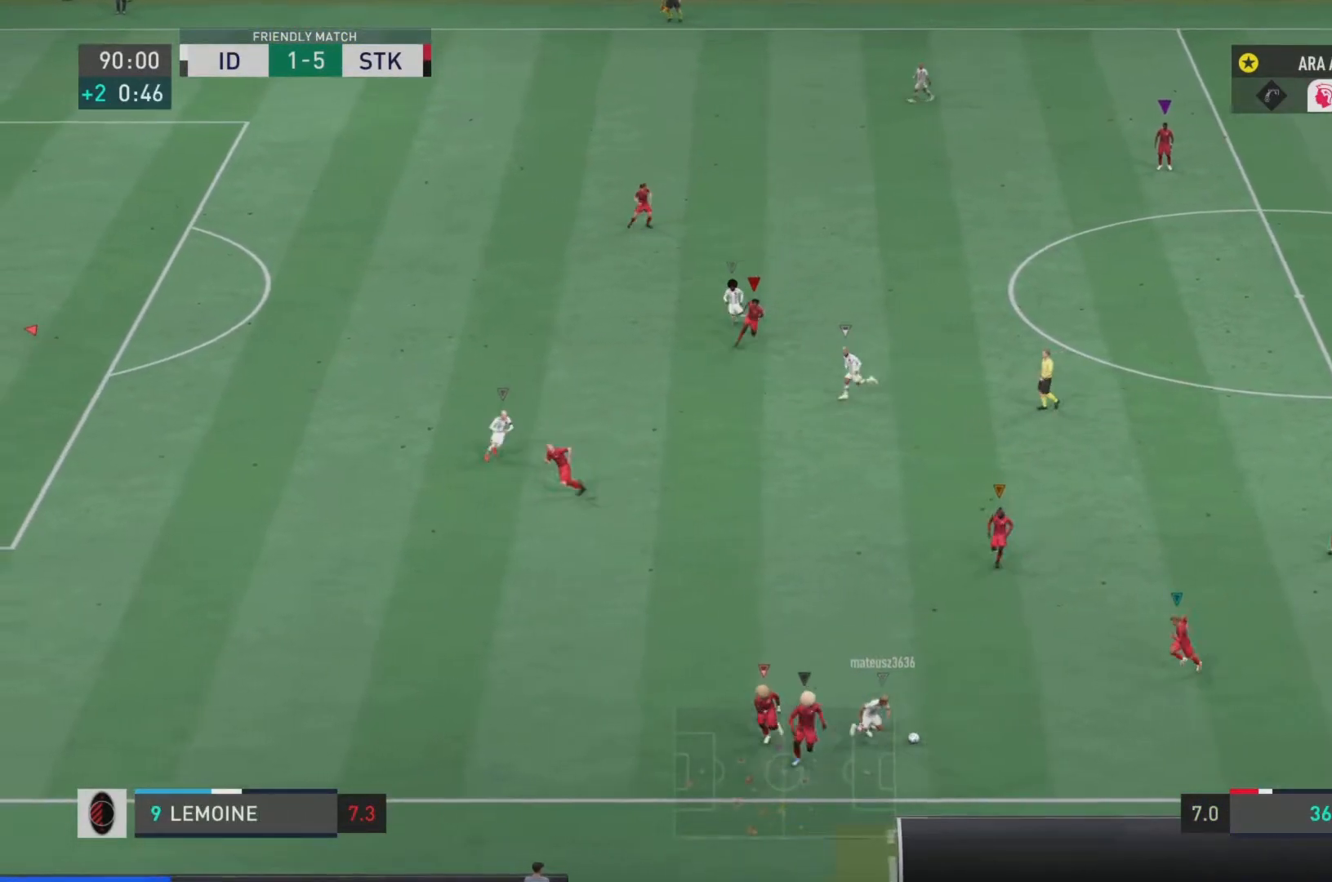
{"buttons": ["R2"], "left_stick": "up-right", "right_stick": "center"}
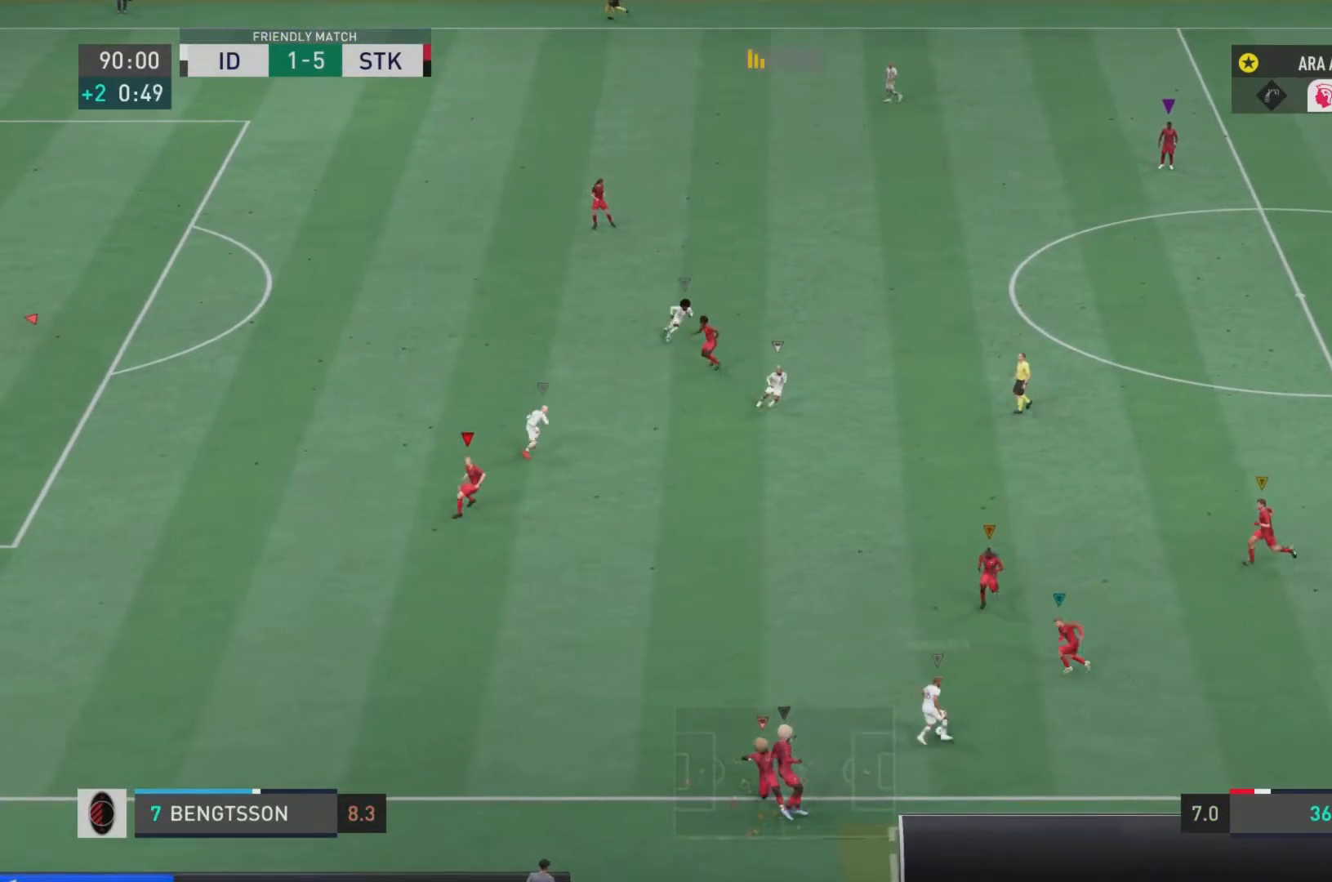
{"buttons": ["L2", "R2"], "left_stick": "up-right", "right_stick": "center", "events": [[184, "L1", "down"], [451, "L1", "up"], [451, "L2", "down"]]}
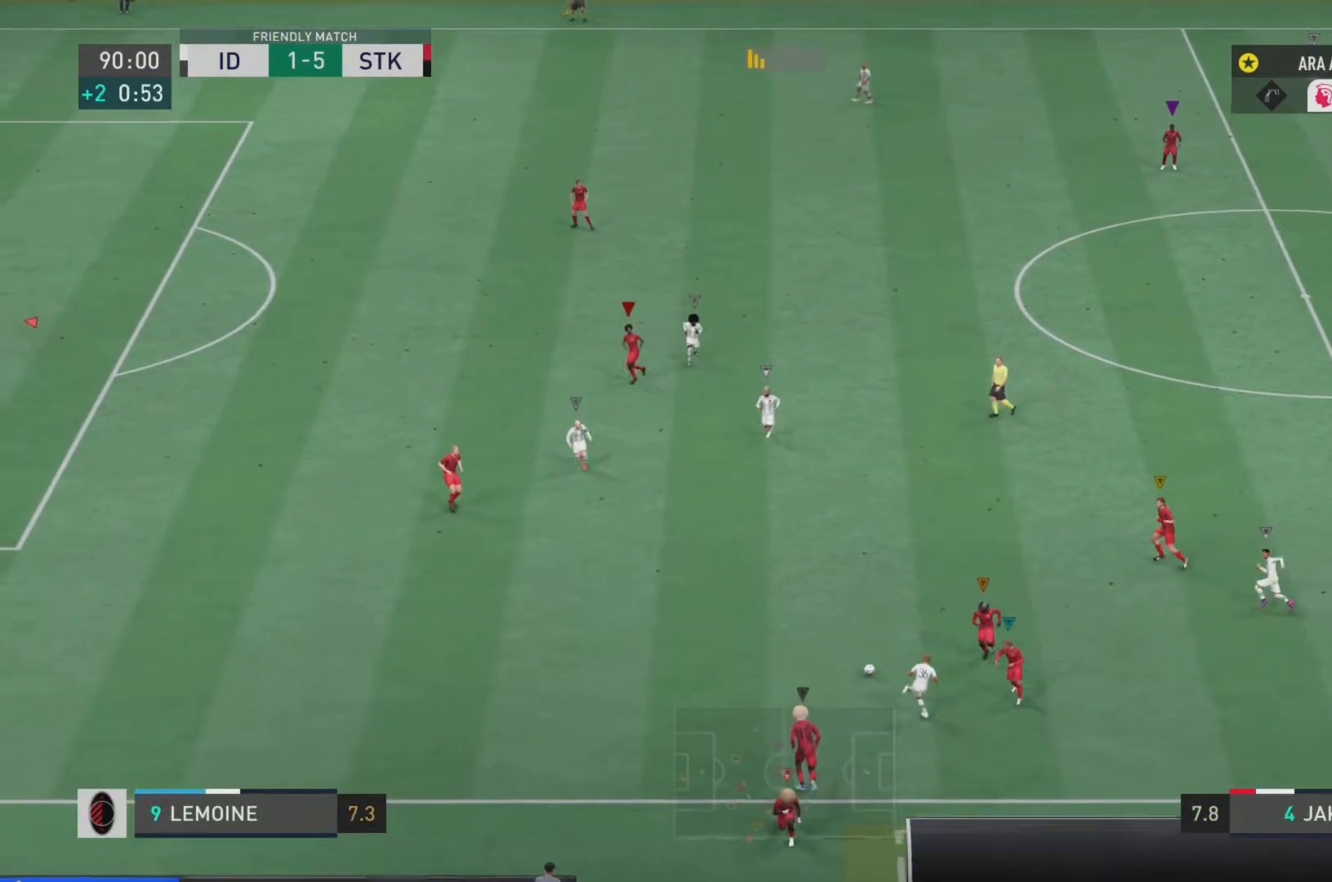
{"buttons": ["L1", "L2", "R2"], "left_stick": "right", "right_stick": "center", "events": [[17, "left_stick", "right"], [217, "left_stick", "down-right"], [434, "L1", "down"], [467, "left_stick", "right"]]}
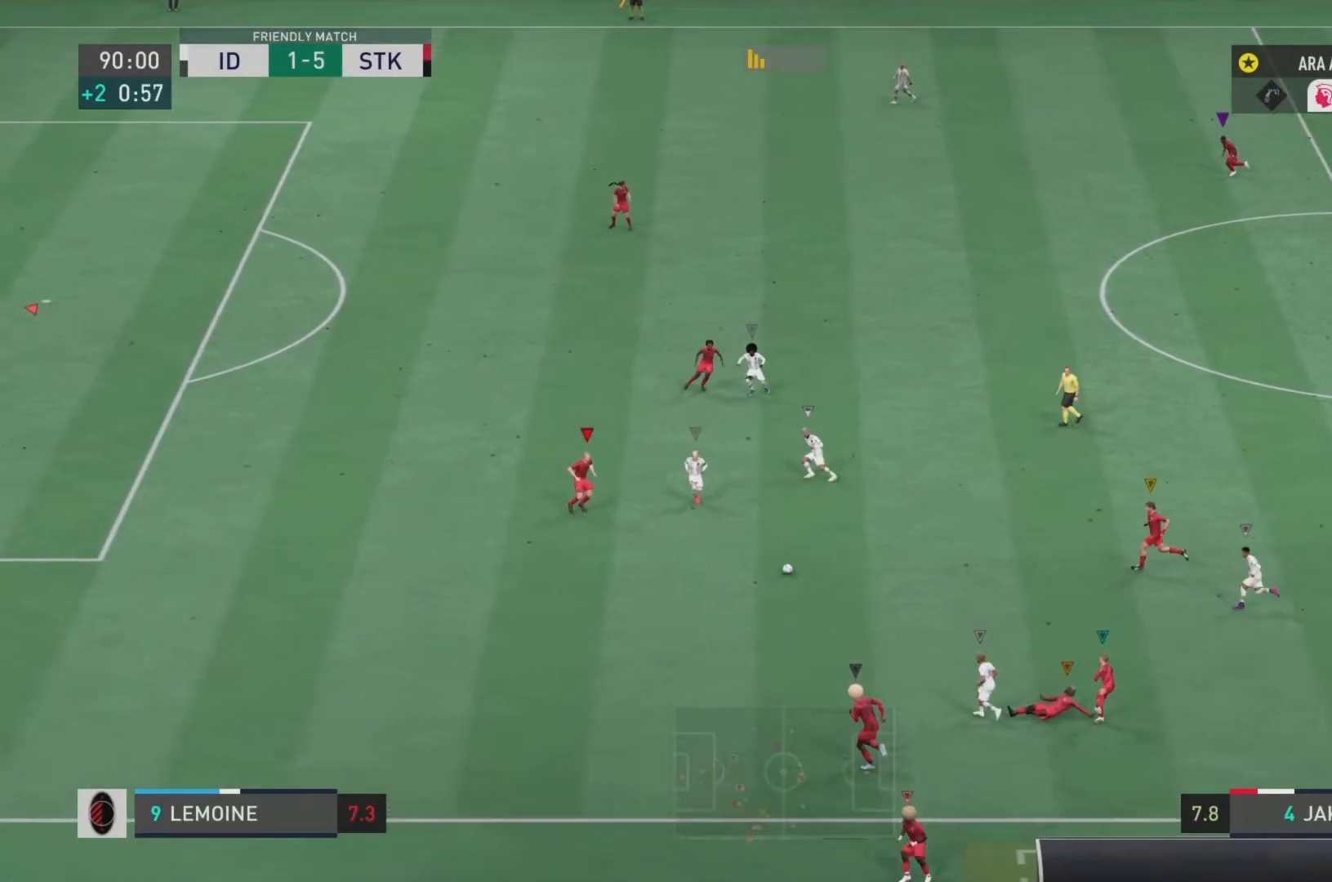
{"buttons": ["L2", "R2"], "left_stick": "right", "right_stick": "center", "events": [[134, "L1", "up"], [267, "SQUARE", "down"], [468, "SQUARE", "up"]]}
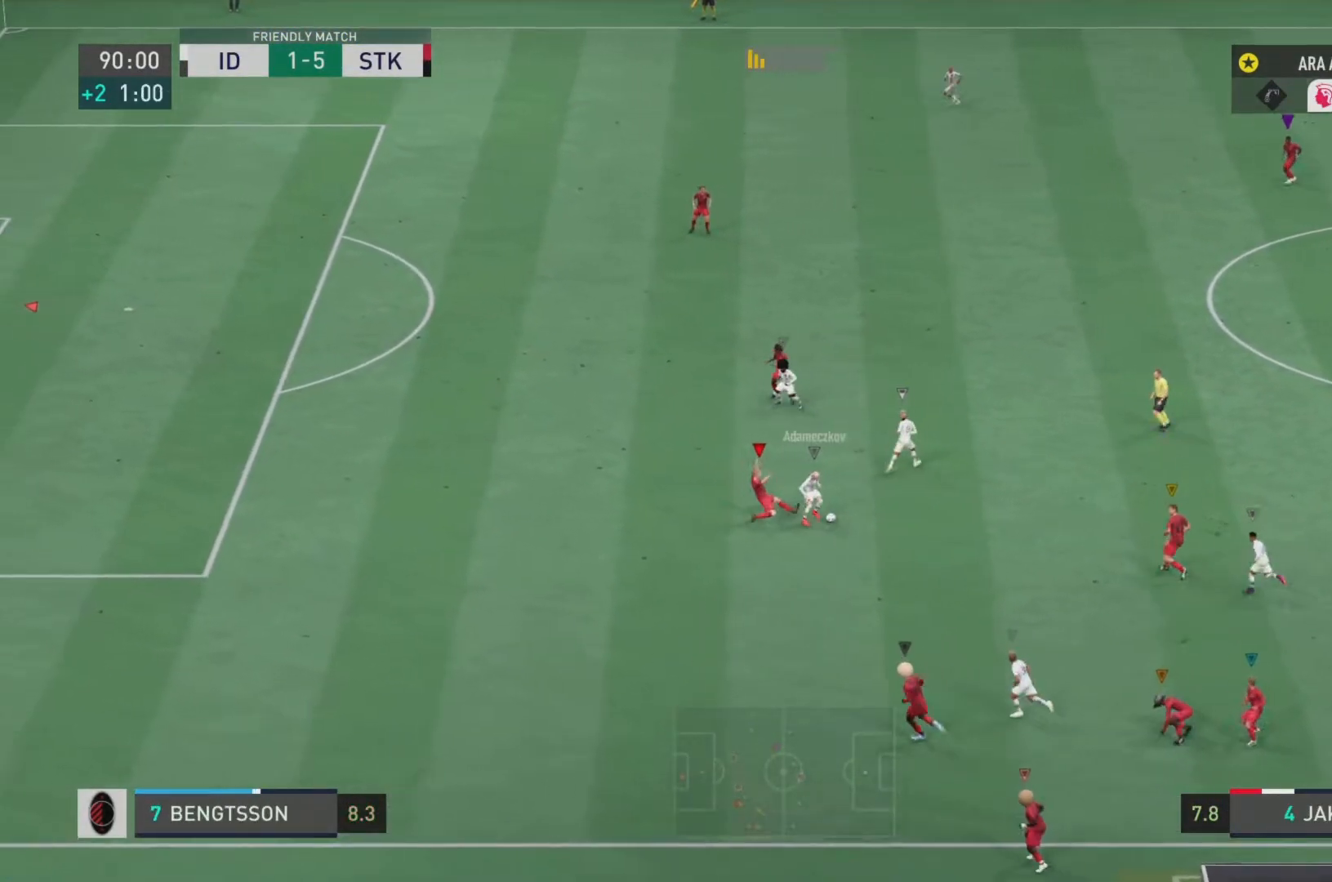
{"buttons": [], "left_stick": "right", "right_stick": "center", "events": [[50, "left_stick", "center"], [67, "L2", "up"], [67, "R2", "up"], [283, "left_stick", "up-right"], [367, "left_stick", "right"]]}
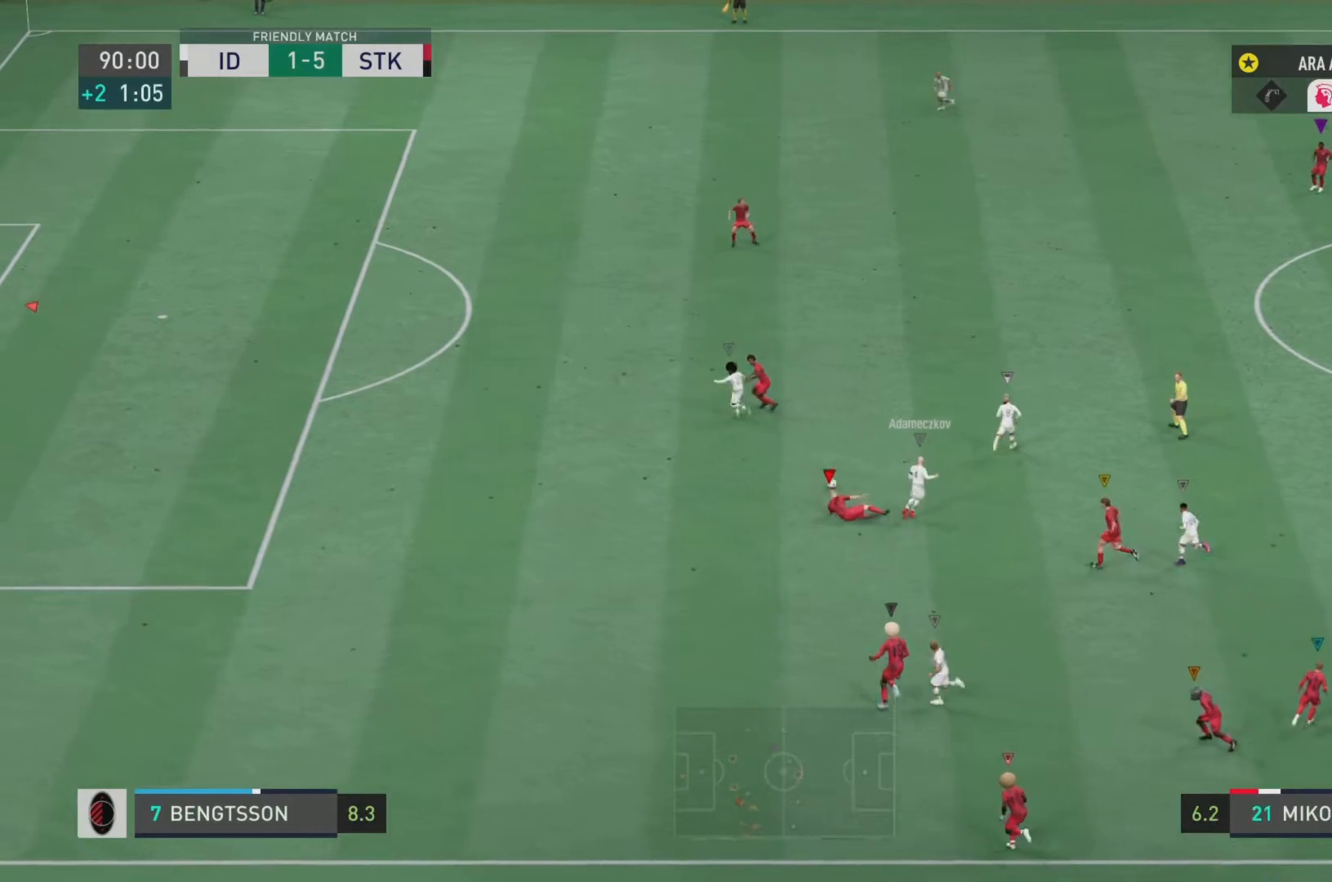
{"buttons": ["R2"], "left_stick": "center", "right_stick": "center", "events": [[134, "left_stick", "up-right"], [301, "L1", "down"], [367, "R2", "down"], [434, "left_stick", "down-right"], [468, "L1", "up"], [484, "left_stick", "center"]]}
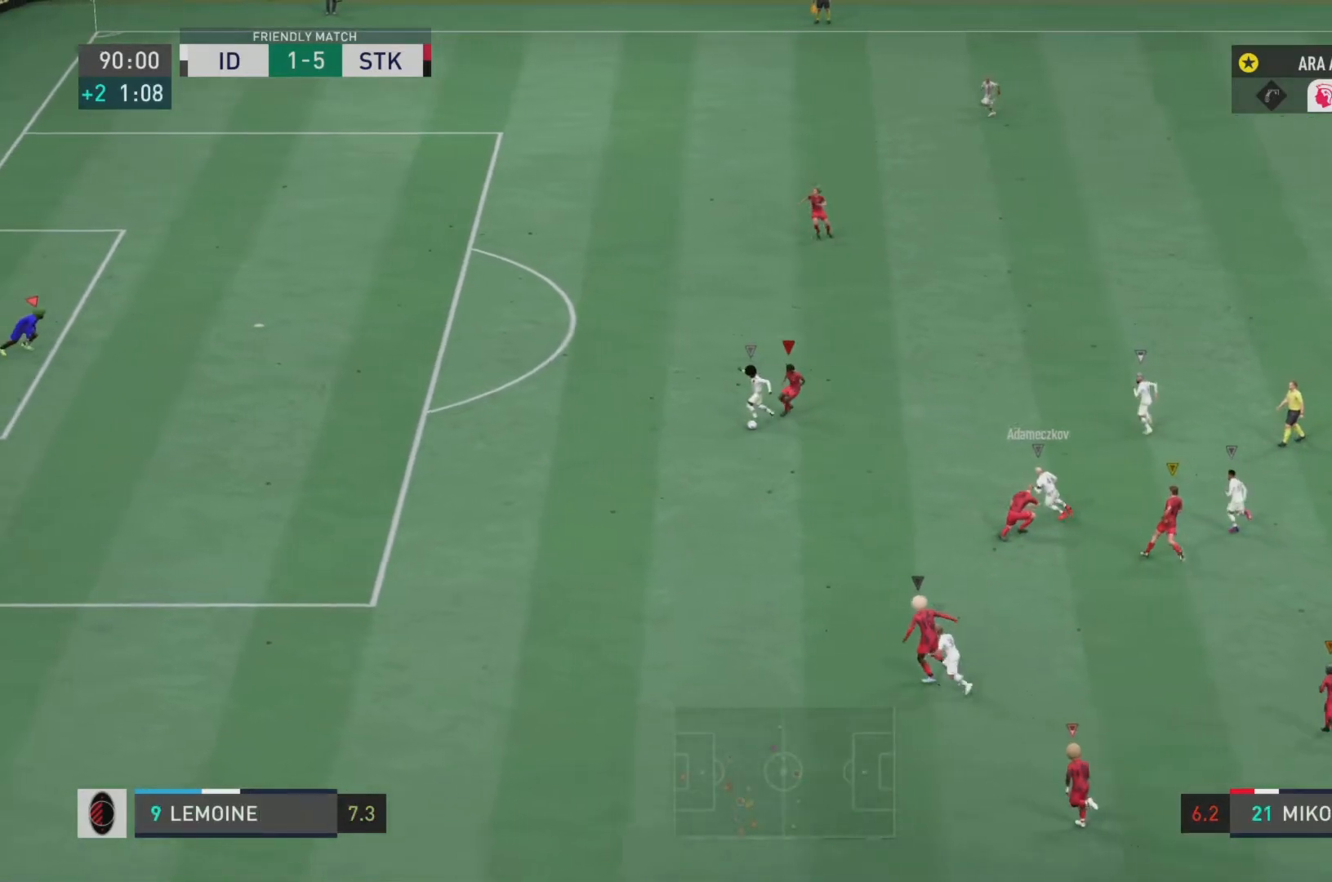
{"buttons": ["R2"], "left_stick": "left", "right_stick": "center", "events": [[67, "left_stick", "left"]]}